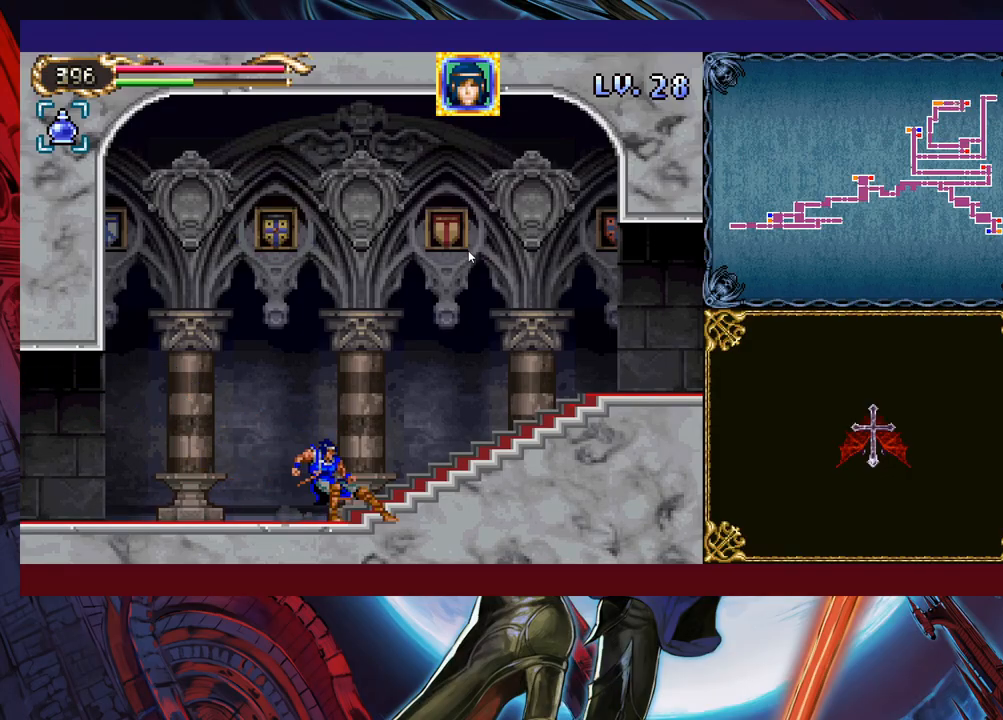
Gameplay with a controller (Xbox layout); each line is a JSON object with the inputs held at the frame after it. "events" lists button and stick changes between this image and that frame as [ms after this image, input, new state], when the widget could be followed in between. Not read: L2 R2 right_stick.
{"buttons": [], "left_stick": "down-right", "events": [[333, "B", "up"]]}
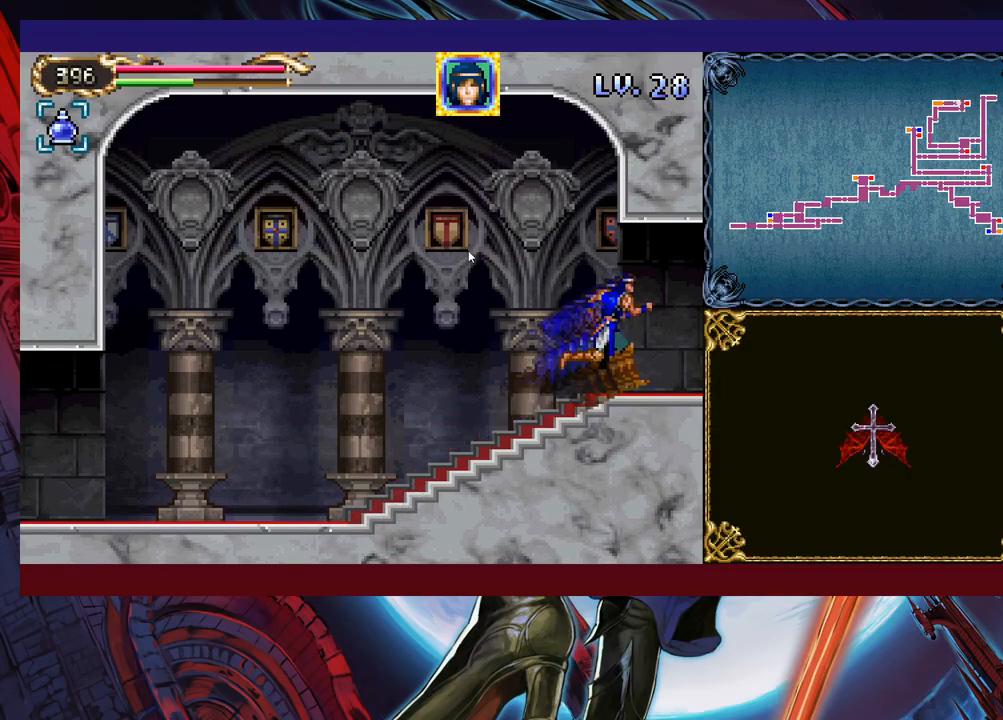
{"buttons": ["B"], "left_stick": "down-right", "events": [[233, "B", "down"], [283, "B", "up"], [483, "B", "down"]]}
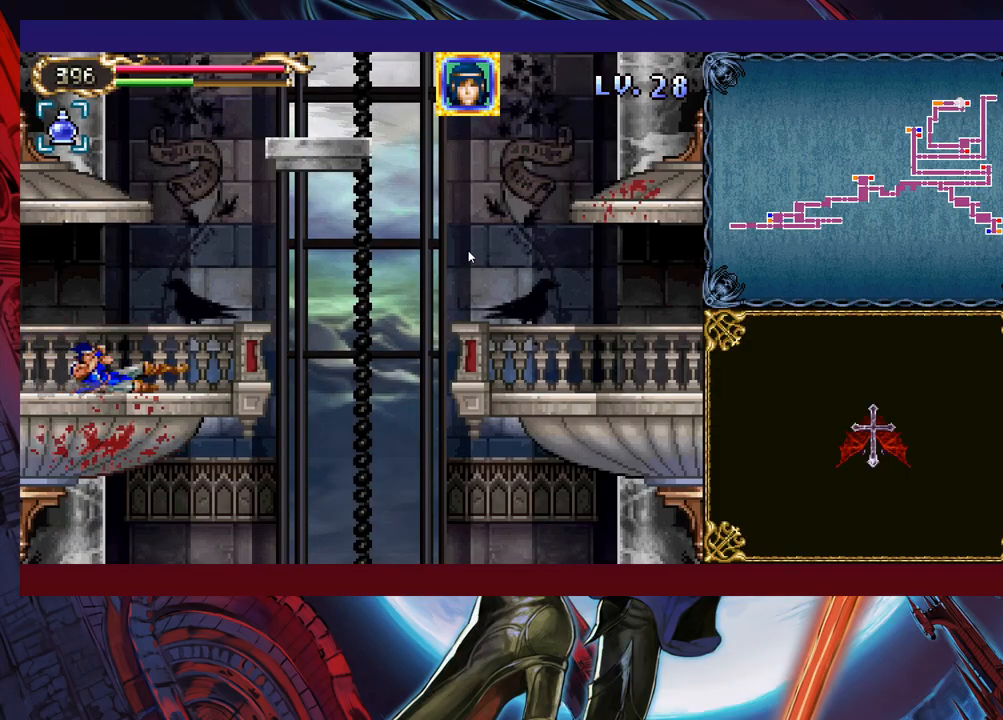
{"buttons": [], "left_stick": "down-right", "events": [[117, "B", "up"]]}
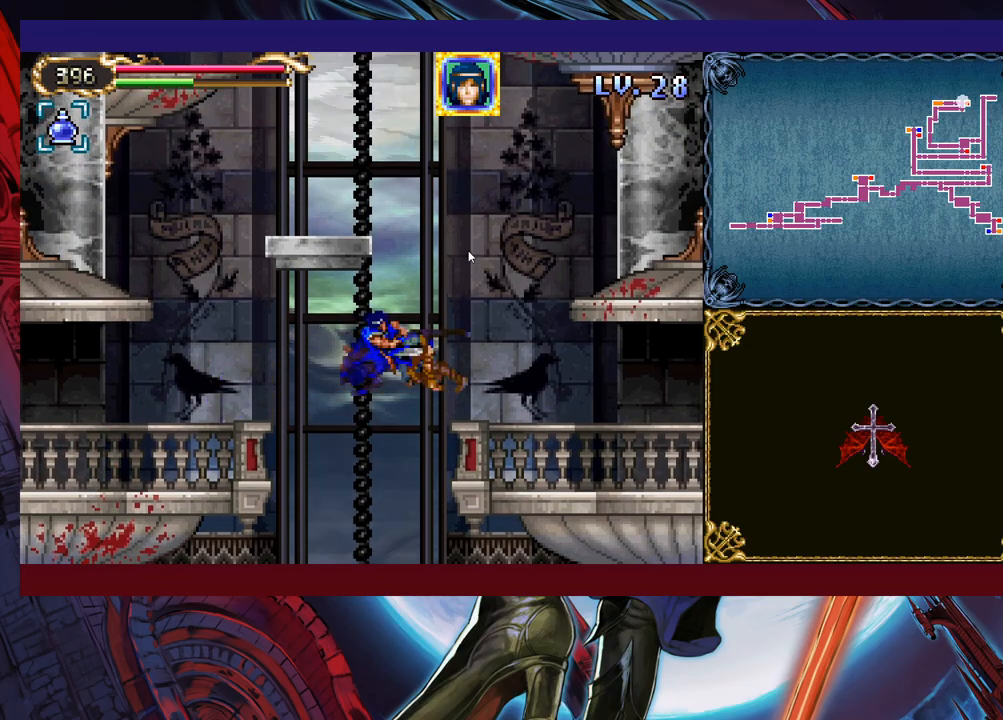
{"buttons": [], "left_stick": "down-right", "events": [[333, "B", "down"], [383, "B", "up"], [467, "B", "down"], [483, "B", "up"]]}
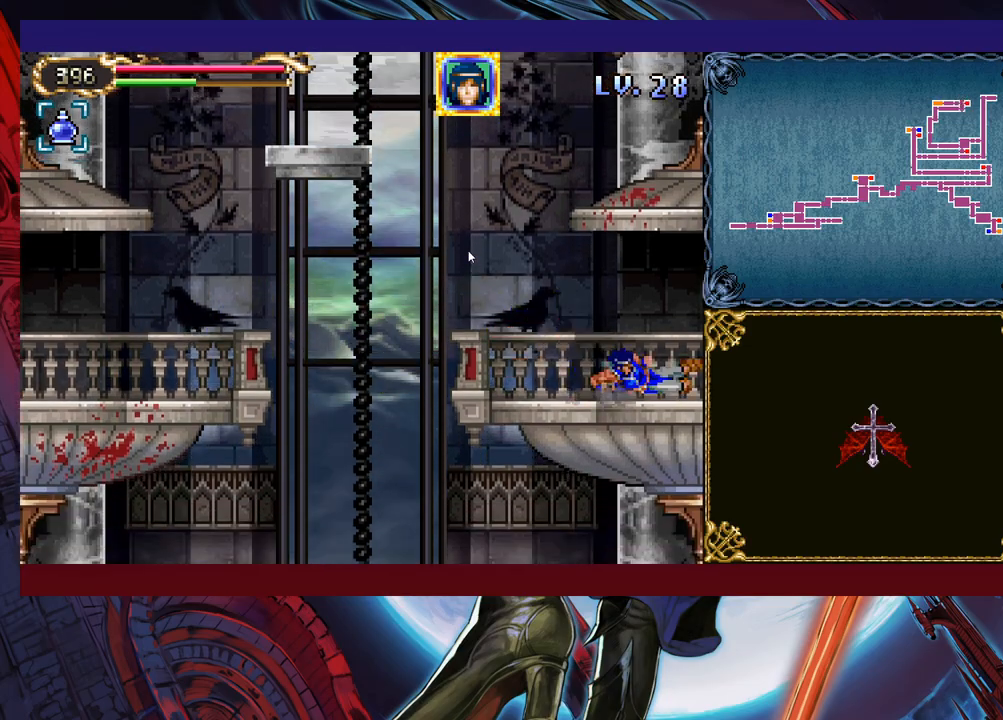
{"buttons": ["X"], "left_stick": "down-right", "events": [[67, "B", "down"], [133, "B", "up"], [267, "X", "down"]]}
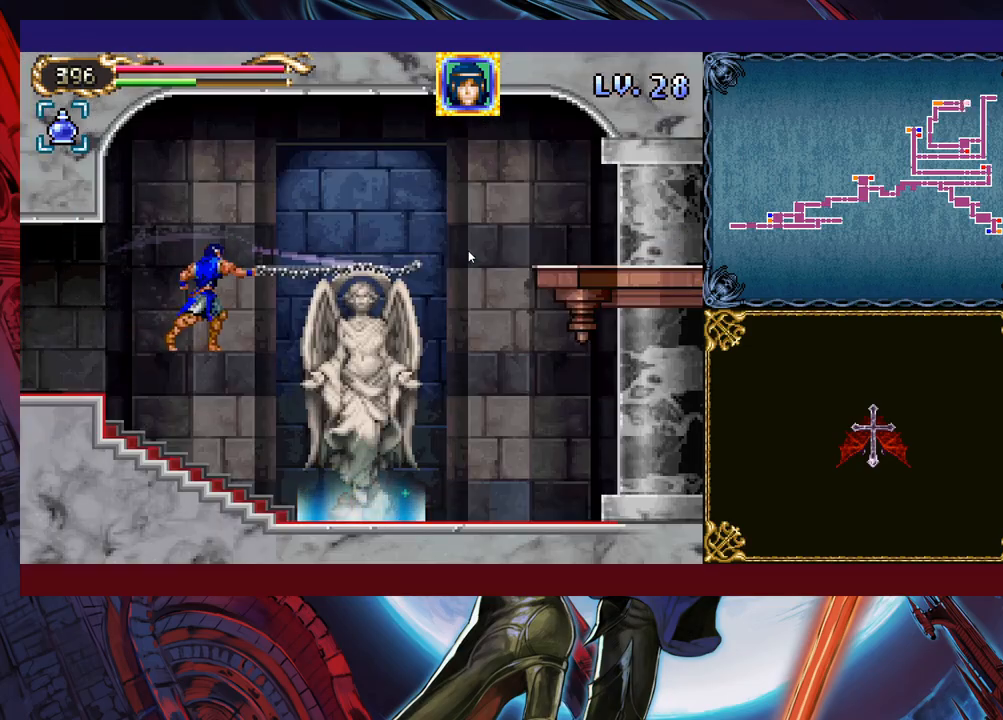
{"buttons": [], "left_stick": "up", "events": [[67, "X", "up"], [383, "left_stick", "center"], [433, "left_stick", "up"]]}
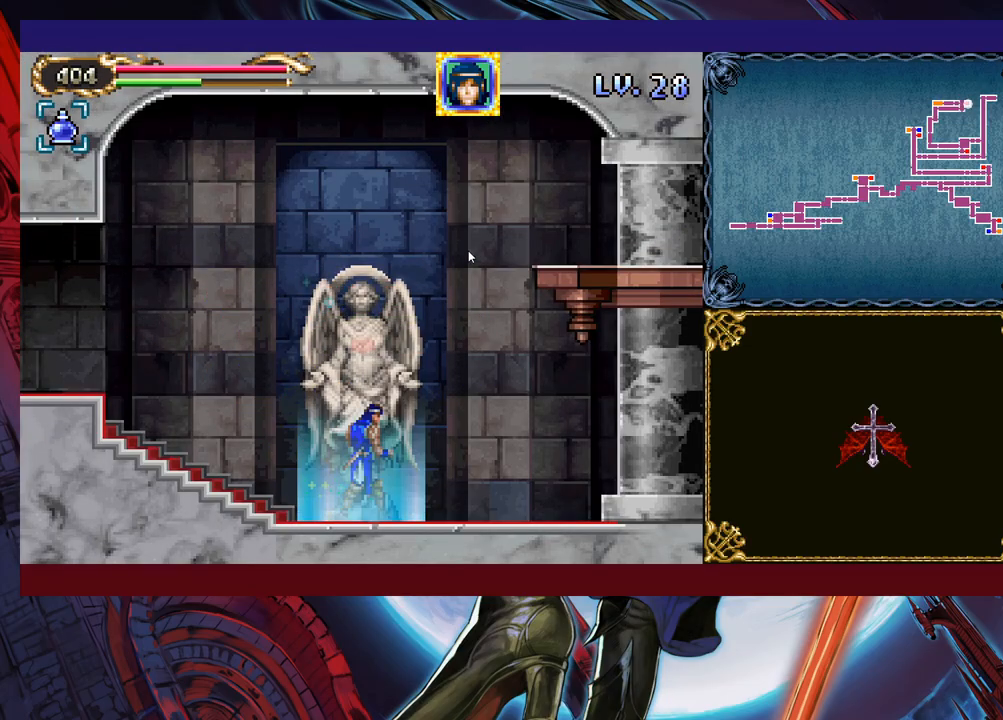
{"buttons": [], "left_stick": "center", "events": [[33, "left_stick", "center"]]}
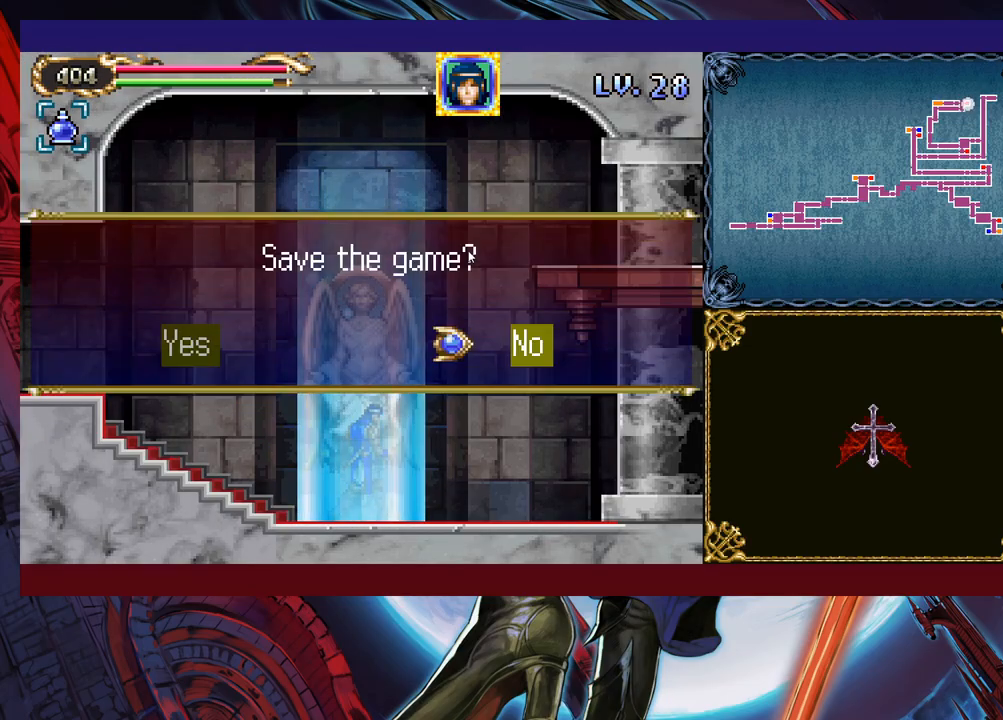
{"buttons": [], "left_stick": "center", "events": [[133, "left_stick", "left"], [233, "left_stick", "center"], [333, "A", "down"], [417, "A", "up"]]}
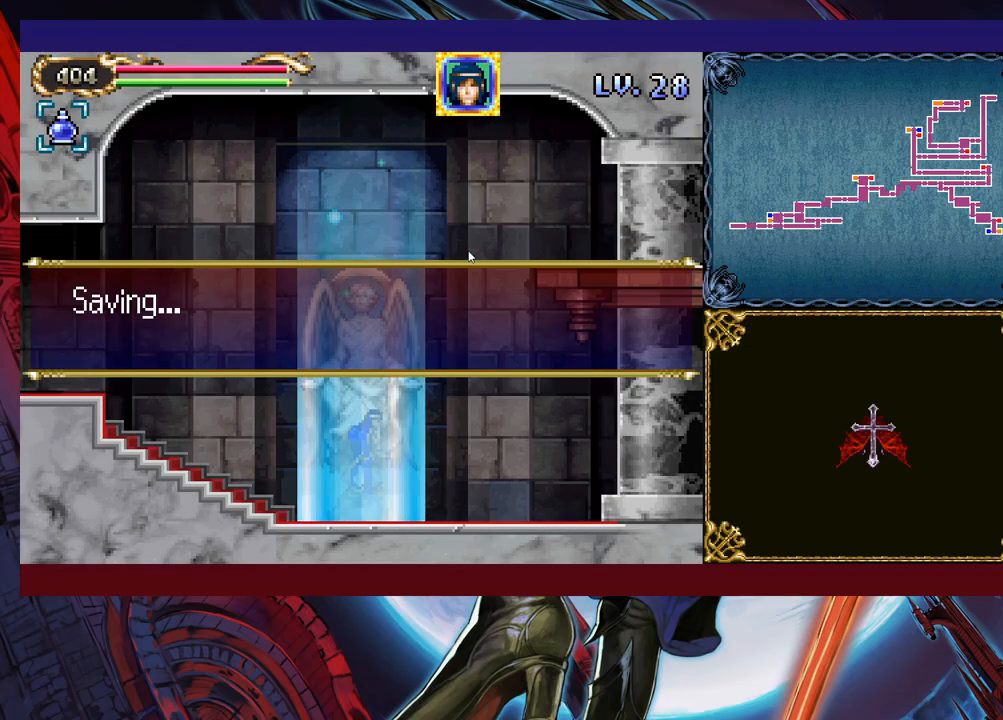
{"buttons": [], "left_stick": "center", "events": [[233, "A", "down"], [267, "A", "up"], [333, "A", "down"], [467, "A", "up"]]}
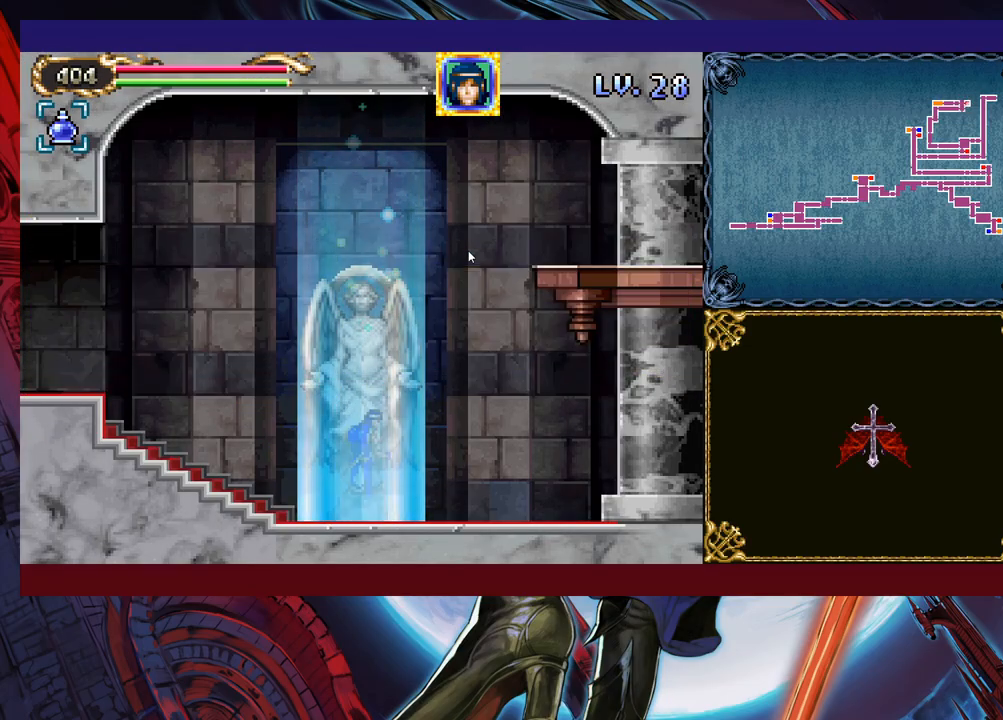
{"buttons": [], "left_stick": "center", "events": []}
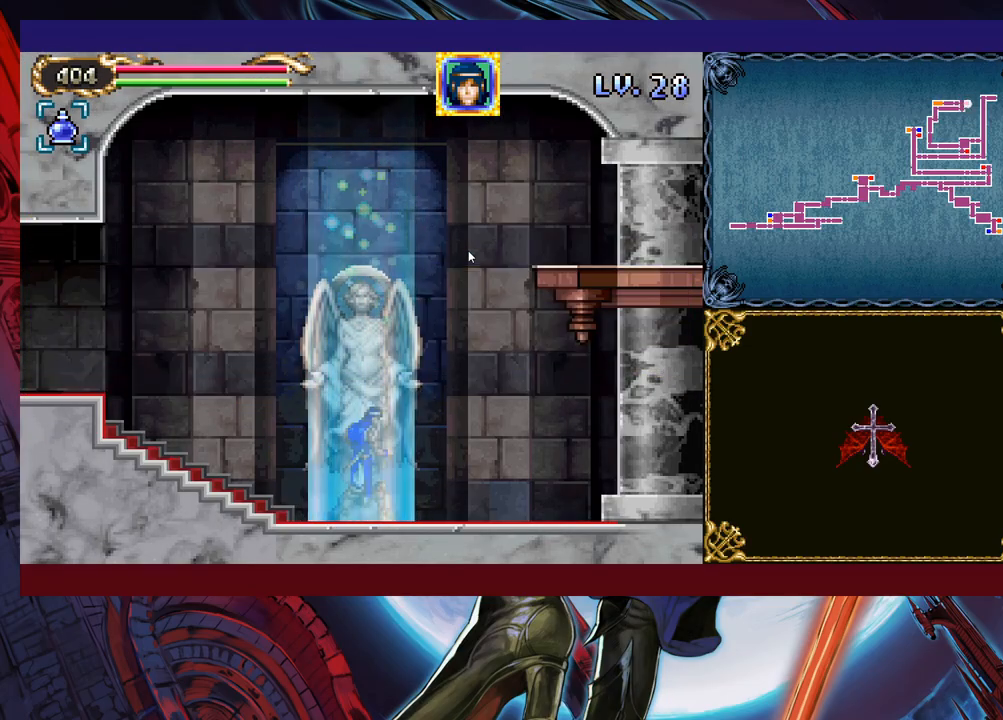
{"buttons": [], "left_stick": "left", "events": [[267, "left_stick", "left"]]}
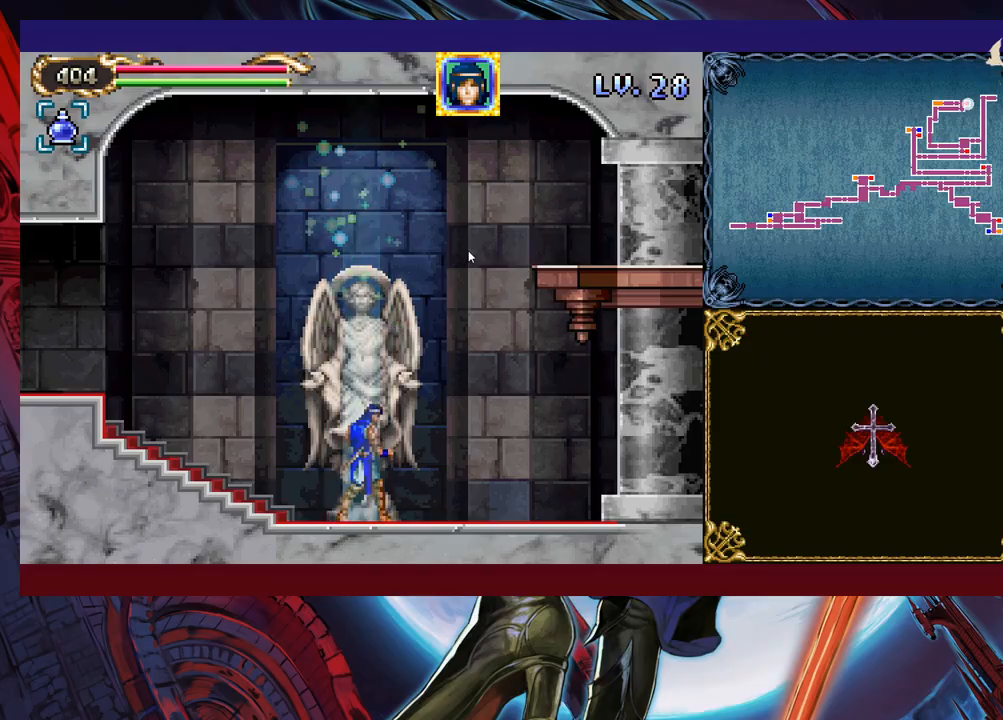
{"buttons": [], "left_stick": "left", "events": []}
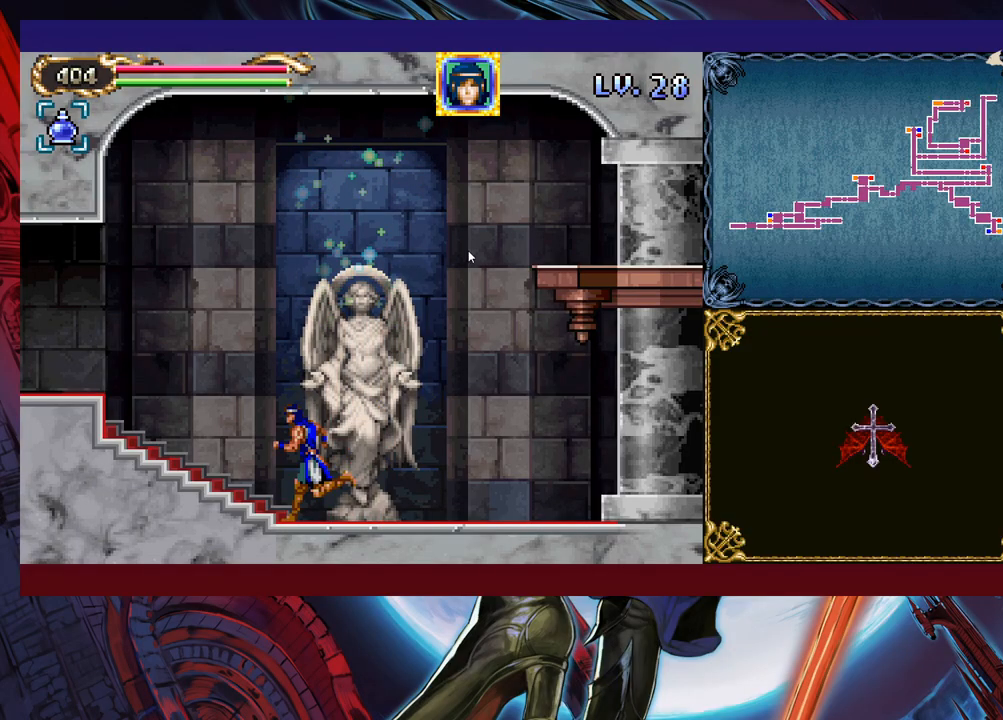
{"buttons": ["B"], "left_stick": "left", "events": [[133, "B", "down"]]}
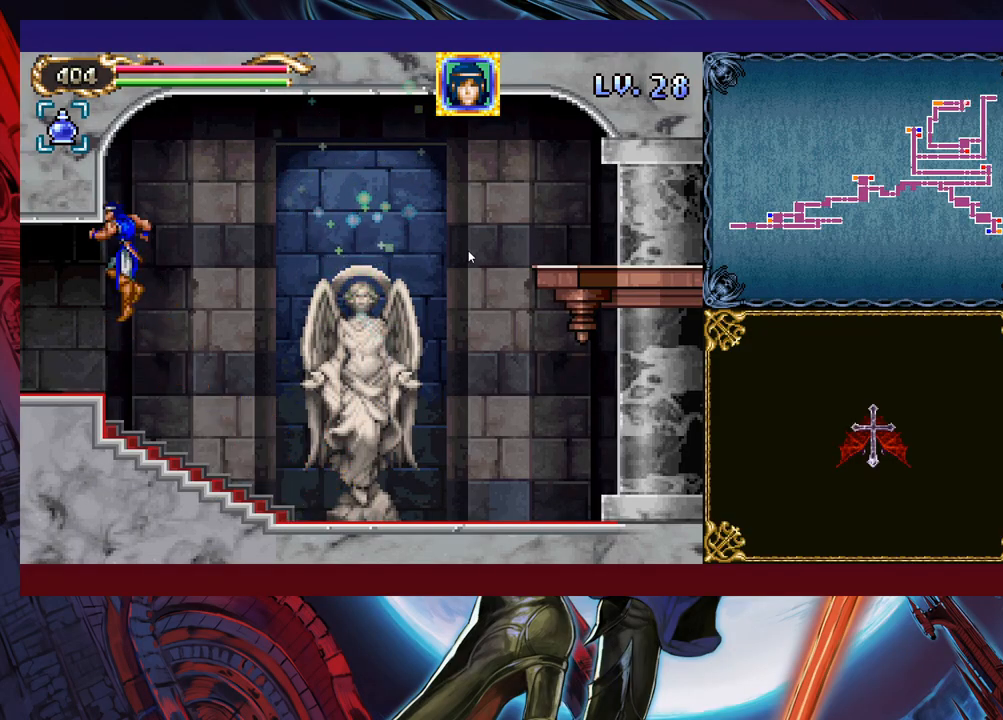
{"buttons": [], "left_stick": "left", "events": [[383, "B", "up"]]}
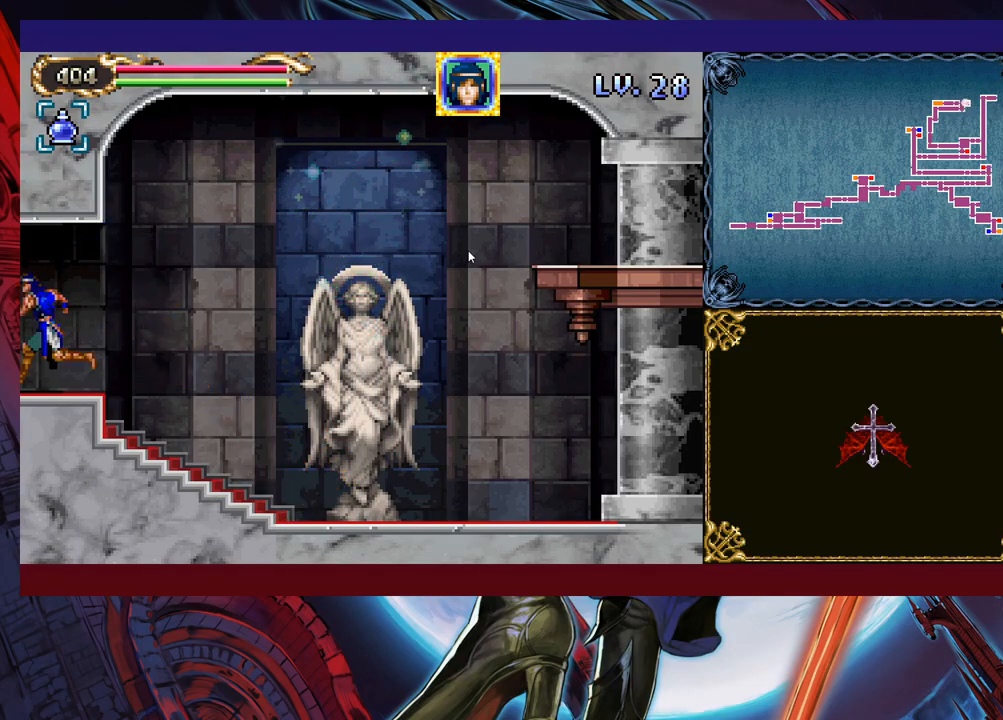
{"buttons": [], "left_stick": "down-left", "events": [[367, "left_stick", "down-left"]]}
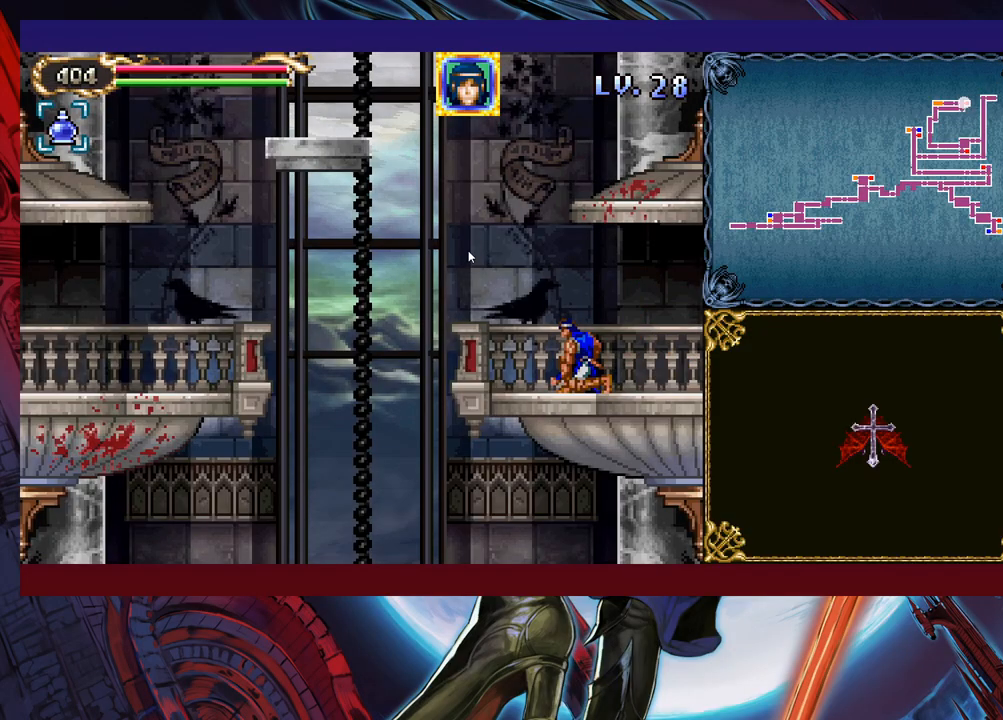
{"buttons": [], "left_stick": "down-left", "events": [[17, "B", "down"], [183, "B", "up"], [333, "B", "down"], [433, "B", "up"]]}
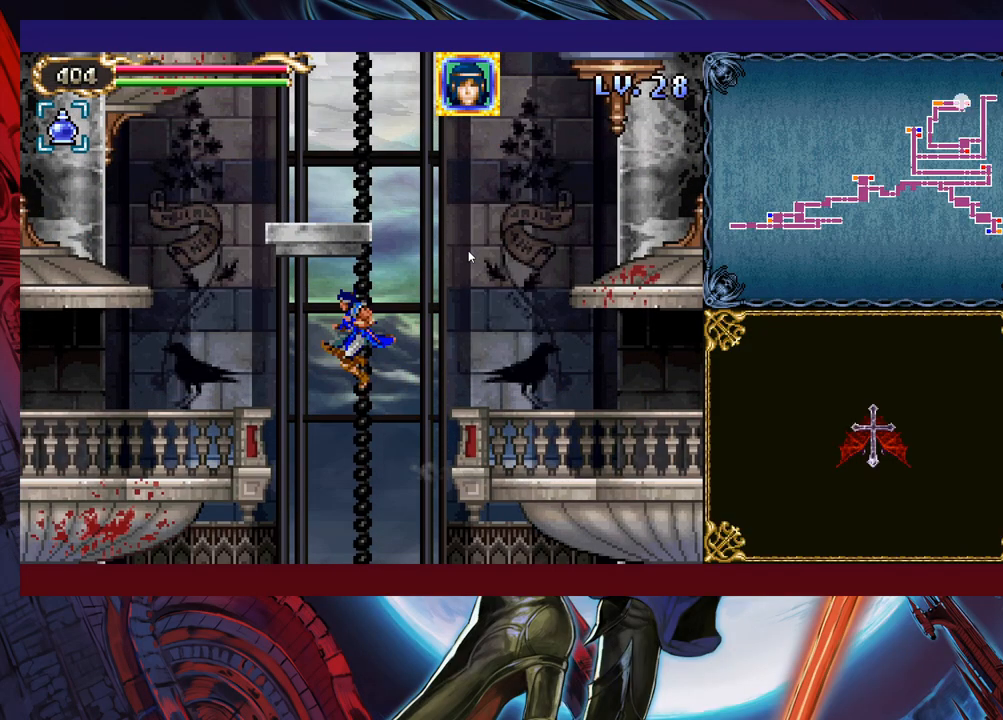
{"buttons": ["B"], "left_stick": "down-left", "events": [[33, "left_stick", "left"], [433, "left_stick", "down-left"], [483, "B", "down"]]}
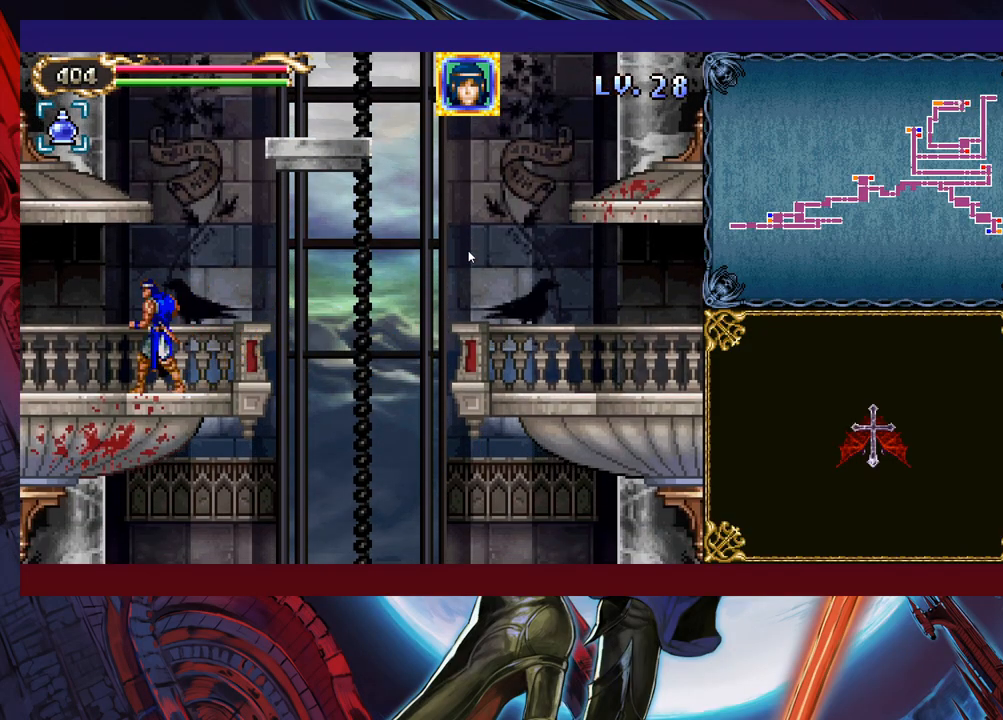
{"buttons": [], "left_stick": "center", "events": [[33, "B", "up"], [83, "B", "down"], [217, "B", "up"], [383, "left_stick", "center"]]}
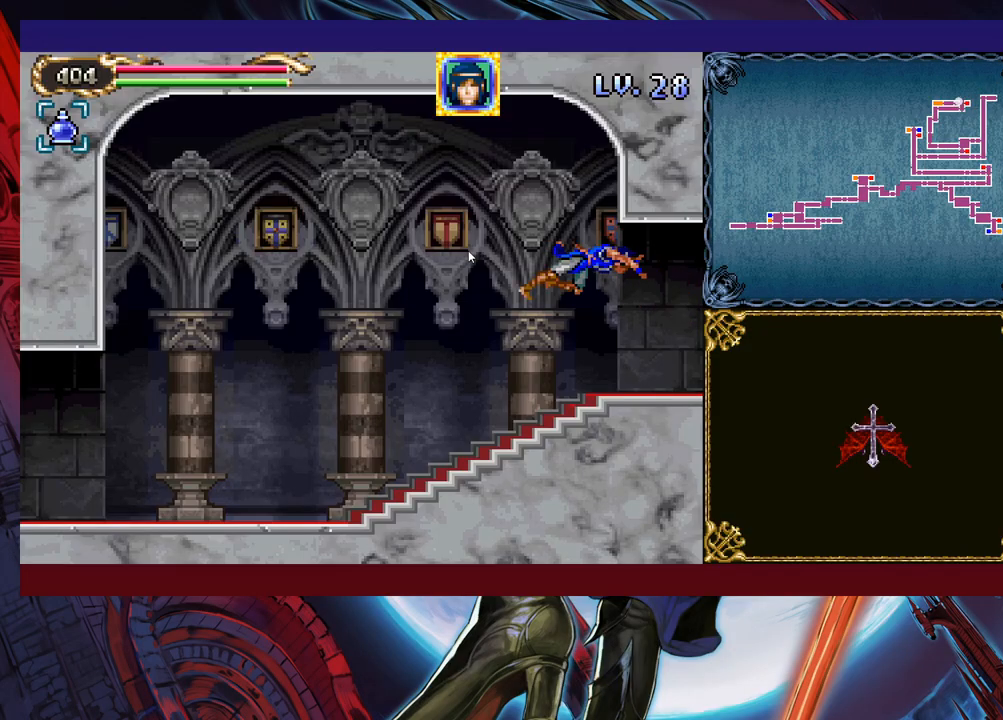
{"buttons": [], "left_stick": "left", "events": [[117, "left_stick", "left"]]}
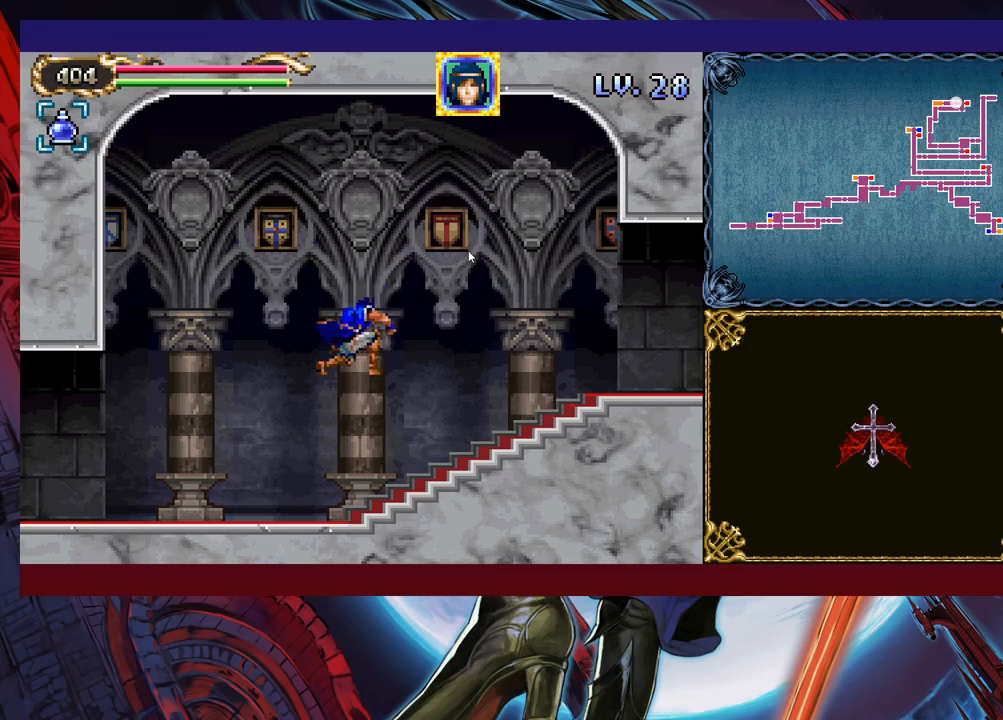
{"buttons": ["B"], "left_stick": "down-left", "events": [[83, "left_stick", "down-left"], [267, "B", "down"], [333, "B", "up"], [433, "B", "down"]]}
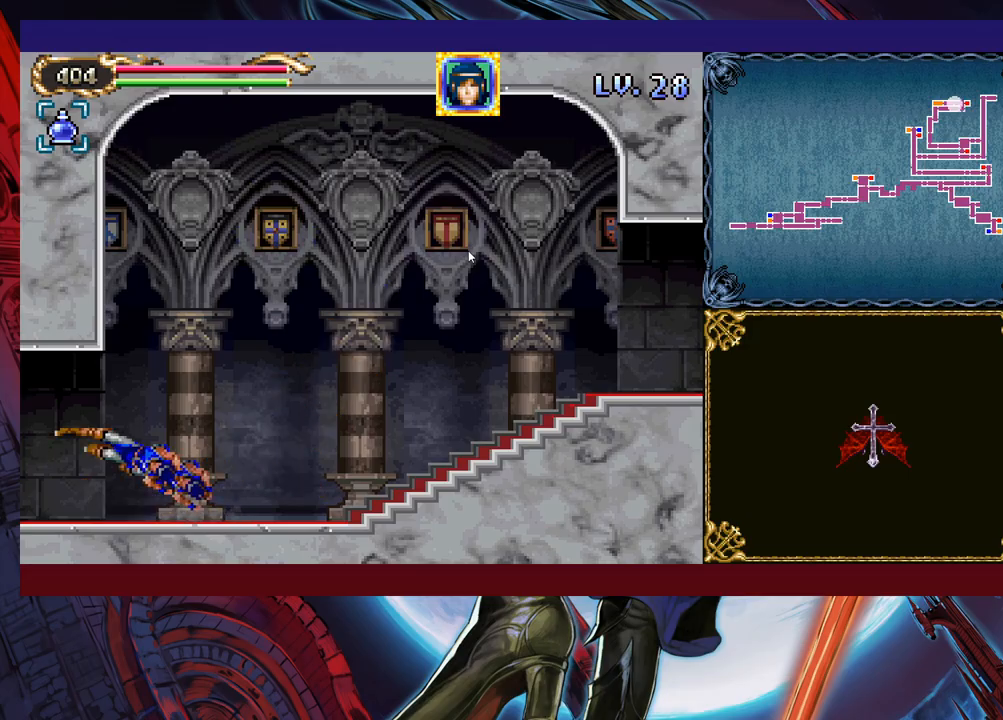
{"buttons": [], "left_stick": "left", "events": [[83, "B", "up"], [417, "left_stick", "left"]]}
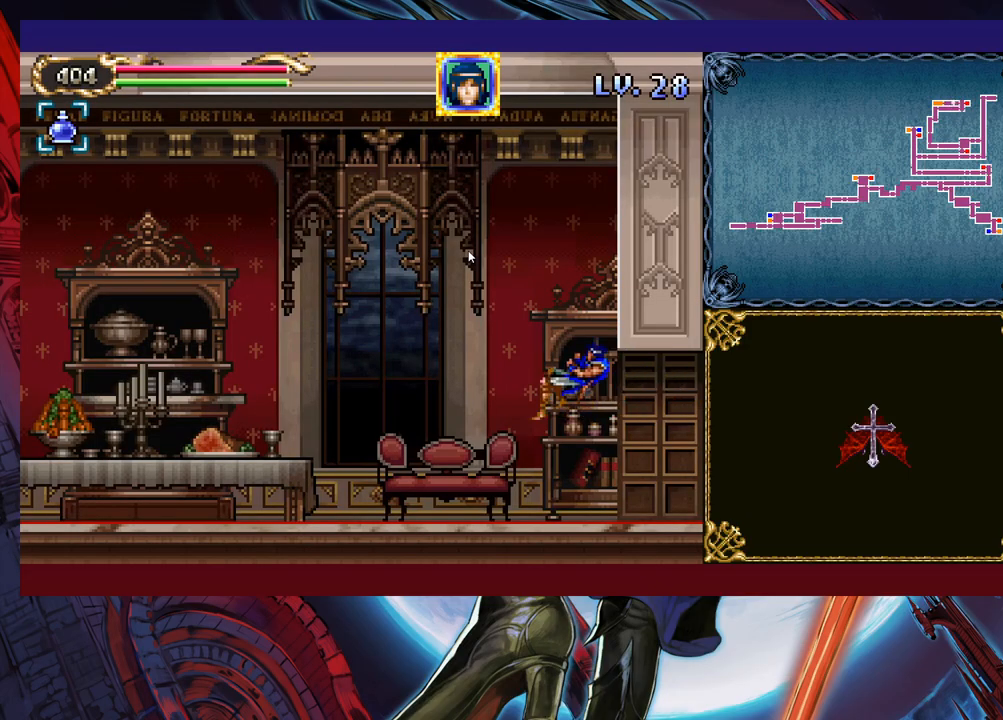
{"buttons": ["B"], "left_stick": "down-left", "events": [[233, "left_stick", "down-left"], [333, "B", "down"], [433, "B", "up"], [483, "B", "down"]]}
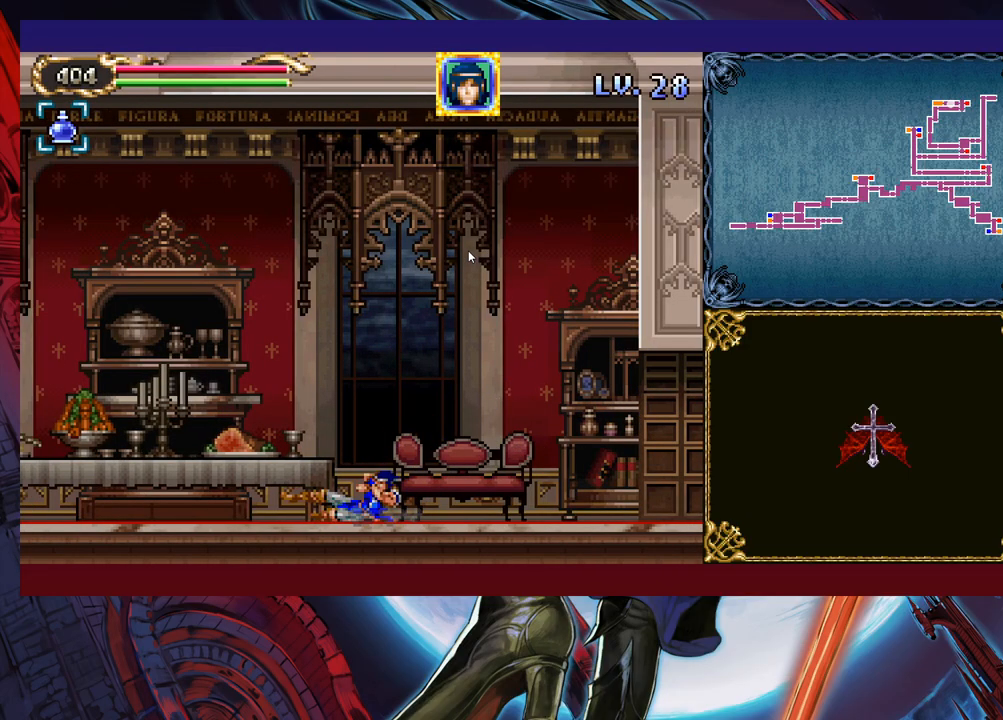
{"buttons": [], "left_stick": "down-left", "events": [[83, "B", "up"]]}
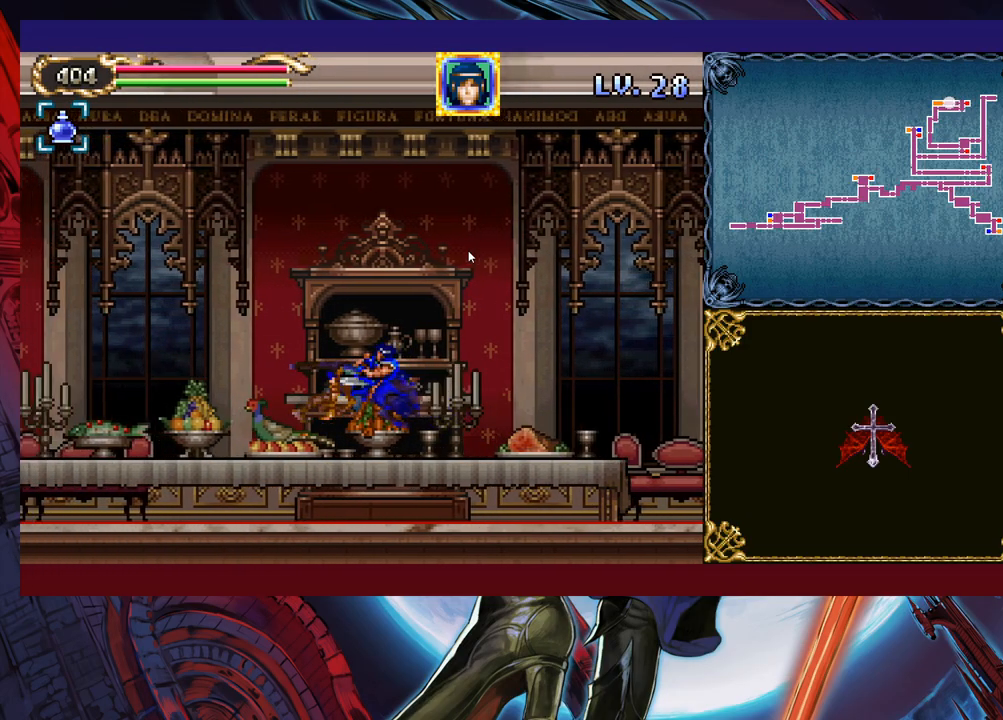
{"buttons": ["B"], "left_stick": "down-left", "events": [[417, "B", "down"]]}
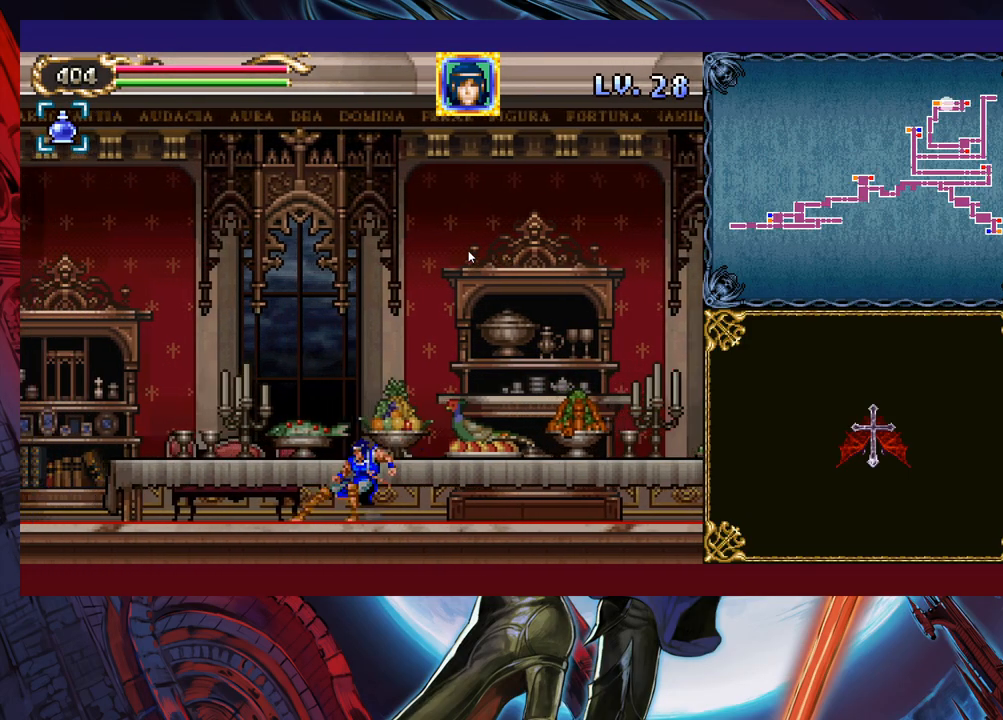
{"buttons": [], "left_stick": "center", "events": [[17, "B", "up"], [83, "B", "down"], [217, "B", "up"], [367, "left_stick", "center"]]}
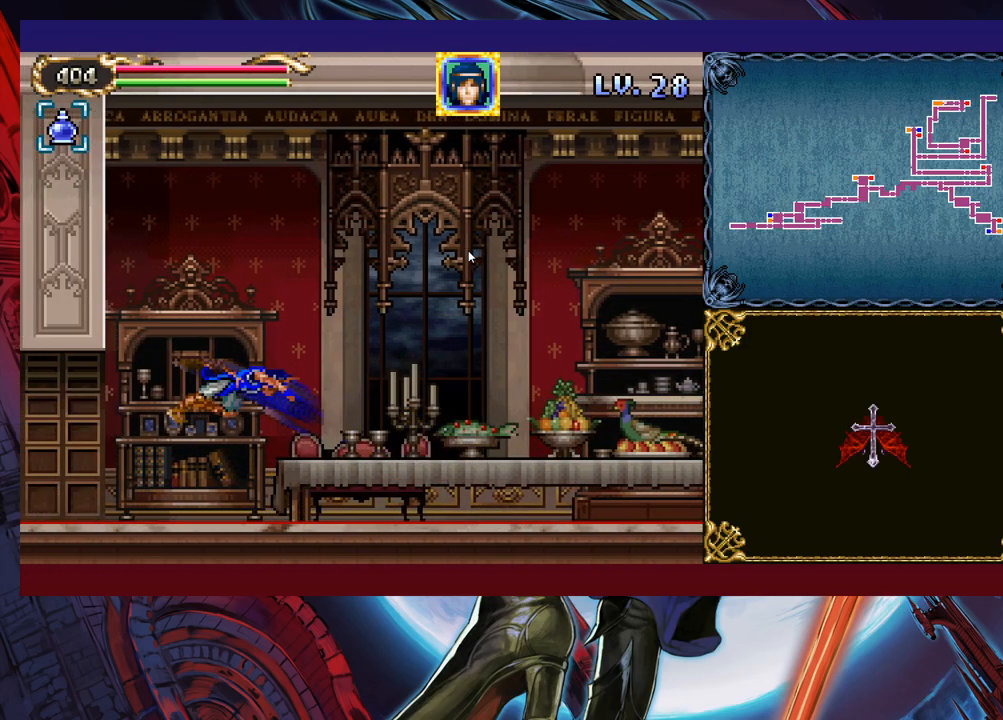
{"buttons": [], "left_stick": "down-left", "events": [[167, "left_stick", "down-left"], [417, "B", "down"], [483, "B", "up"]]}
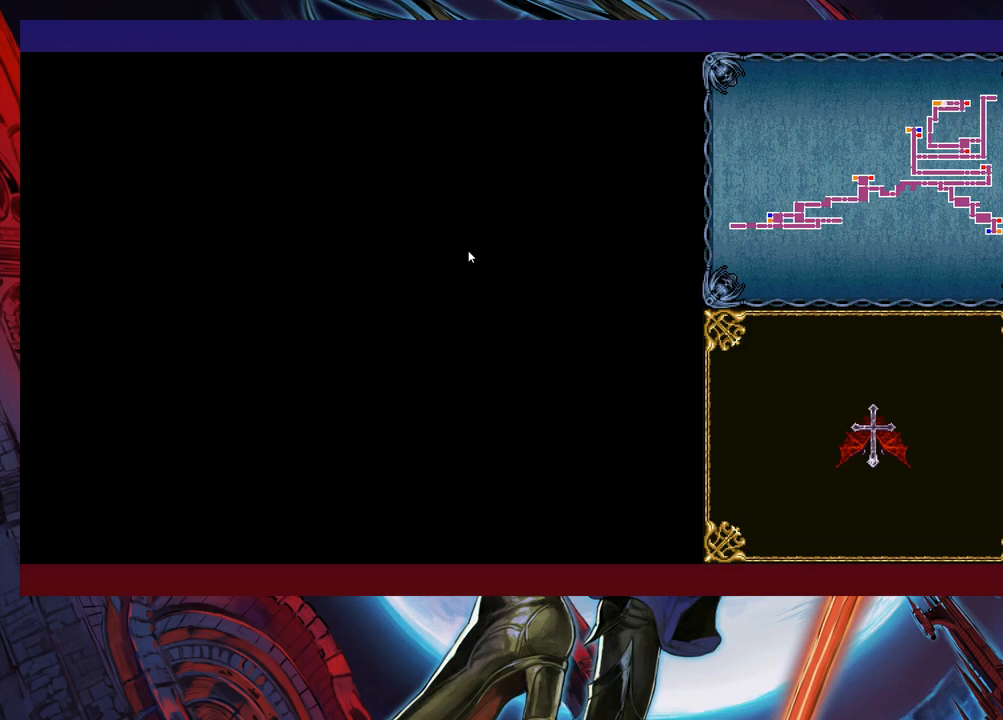
{"buttons": [], "left_stick": "down-left", "events": [[33, "B", "down"], [117, "B", "up"], [183, "B", "down"], [233, "B", "up"], [283, "B", "down"], [317, "B", "up"]]}
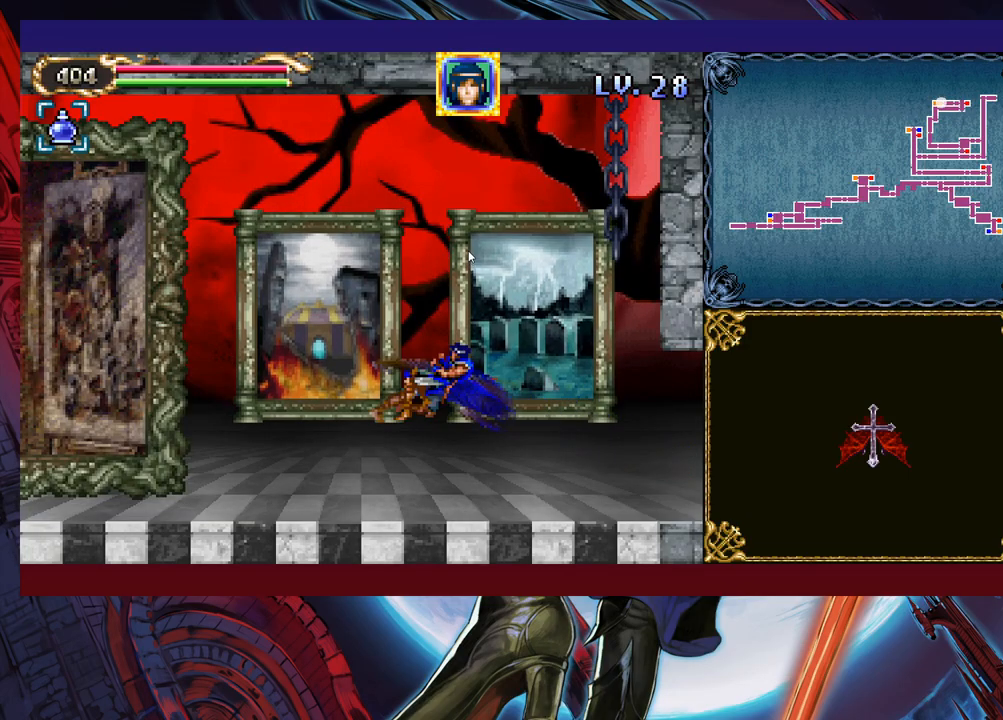
{"buttons": [], "left_stick": "left", "events": [[217, "left_stick", "left"]]}
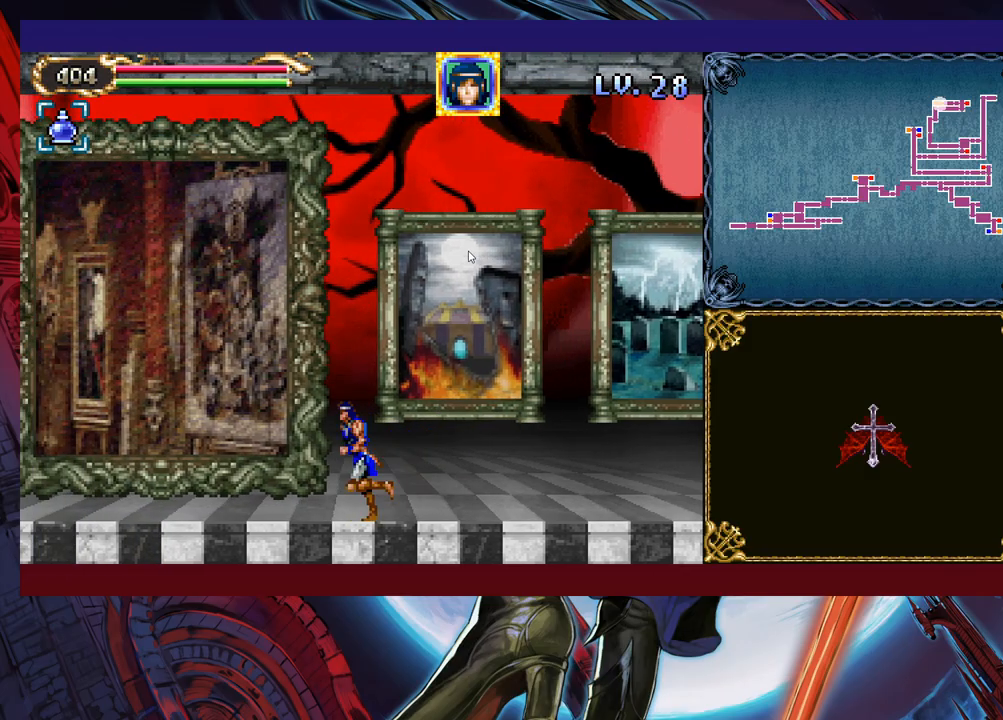
{"buttons": [], "left_stick": "up-left", "events": [[333, "left_stick", "up-left"]]}
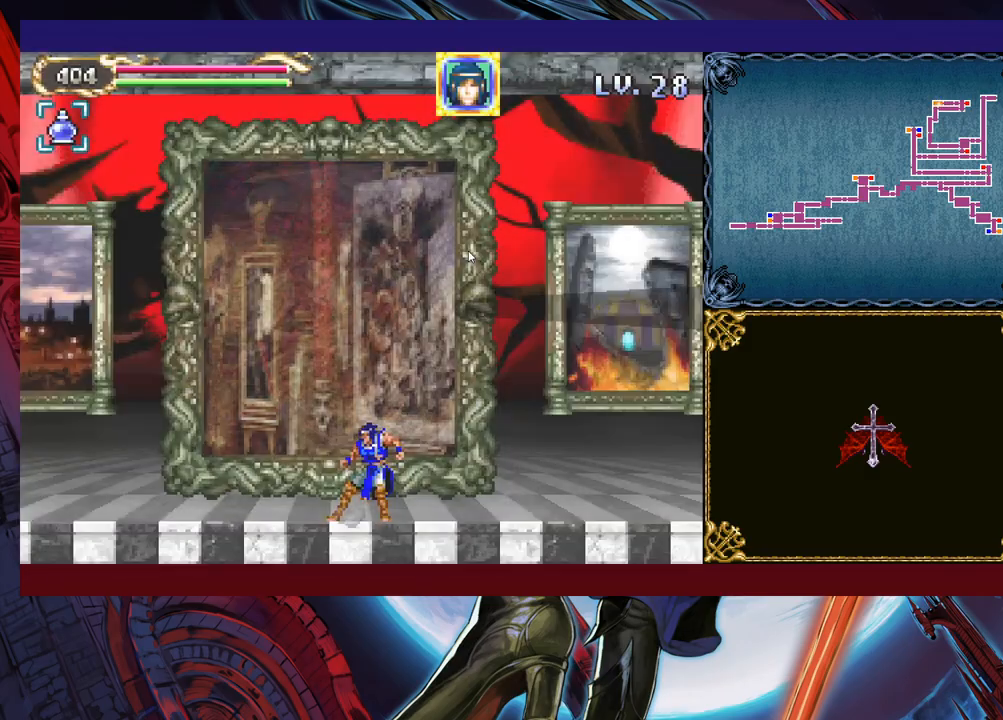
{"buttons": [], "left_stick": "center", "events": [[167, "left_stick", "center"]]}